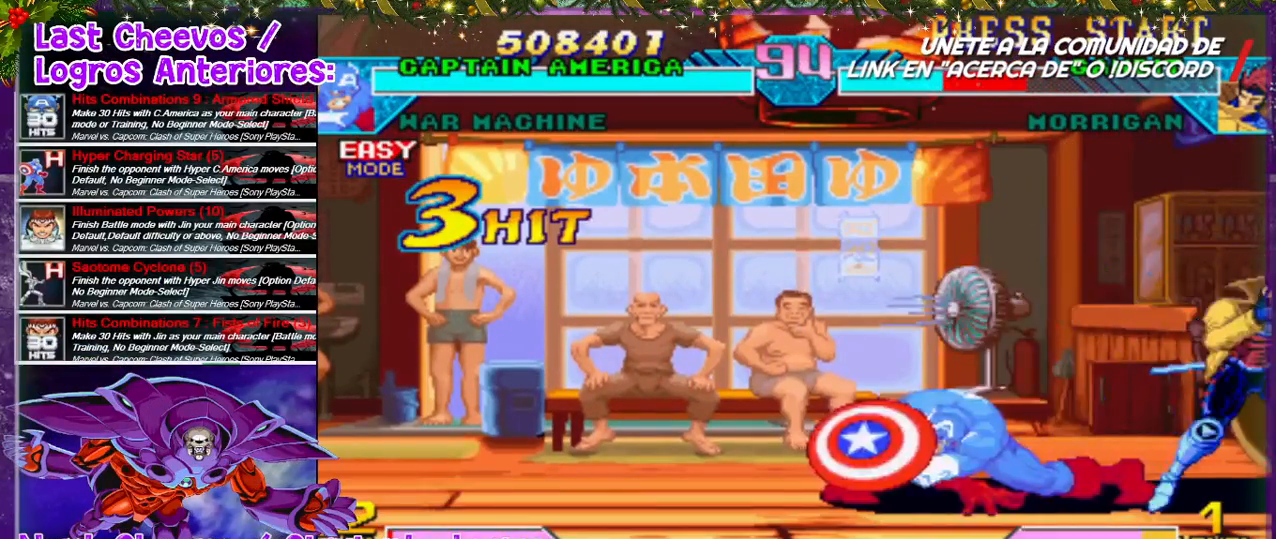
Gameplay with a controller (PlayStation layout); each line is a JSON object with the inputs held at the frame after it. "events" lists button and stick changes between this image and that frame as [ms after this image, input, new state], when the widget could be followed in between. Not read: L3 R3.
{"buttons": ["DPAD_RIGHT"], "left_stick": "center", "right_stick": "center", "events": [[33, "SQUARE", "down"], [67, "CROSS", "down"], [100, "CROSS", "up"], [100, "SQUARE", "up"], [200, "CROSS", "down"], [200, "SQUARE", "down"], [233, "CROSS", "up"], [233, "SQUARE", "up"], [300, "CROSS", "down"], [300, "SQUARE", "down"], [333, "CROSS", "up"], [333, "SQUARE", "up"]]}
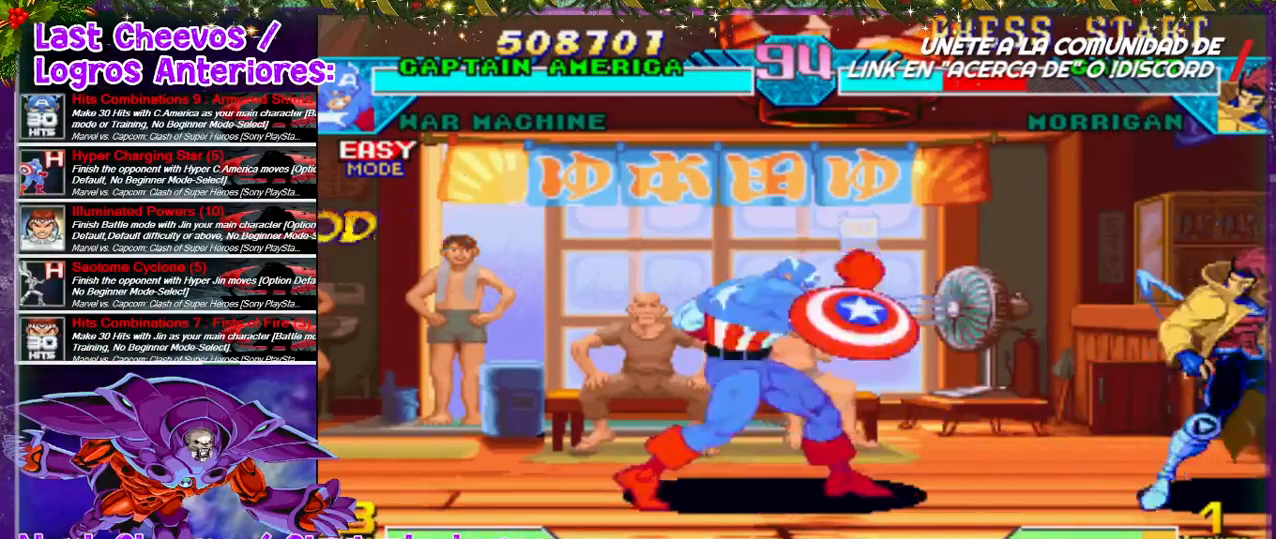
{"buttons": [], "left_stick": "center", "right_stick": "center", "events": [[100, "DPAD_UP", "down"], [367, "DPAD_UP", "up"], [433, "DPAD_RIGHT", "up"]]}
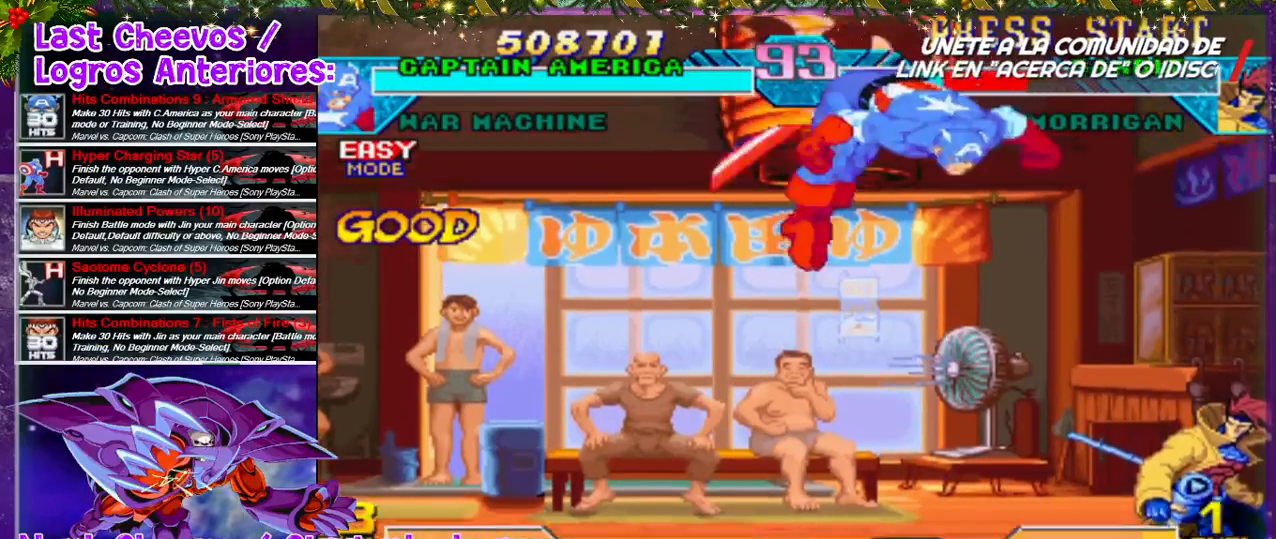
{"buttons": ["SQUARE", "DPAD_DOWN"], "left_stick": "center", "right_stick": "center", "events": [[100, "DPAD_DOWN", "down"], [233, "SQUARE", "down"], [267, "SQUARE", "up"], [333, "SQUARE", "down"], [400, "SQUARE", "up"], [500, "SQUARE", "down"]]}
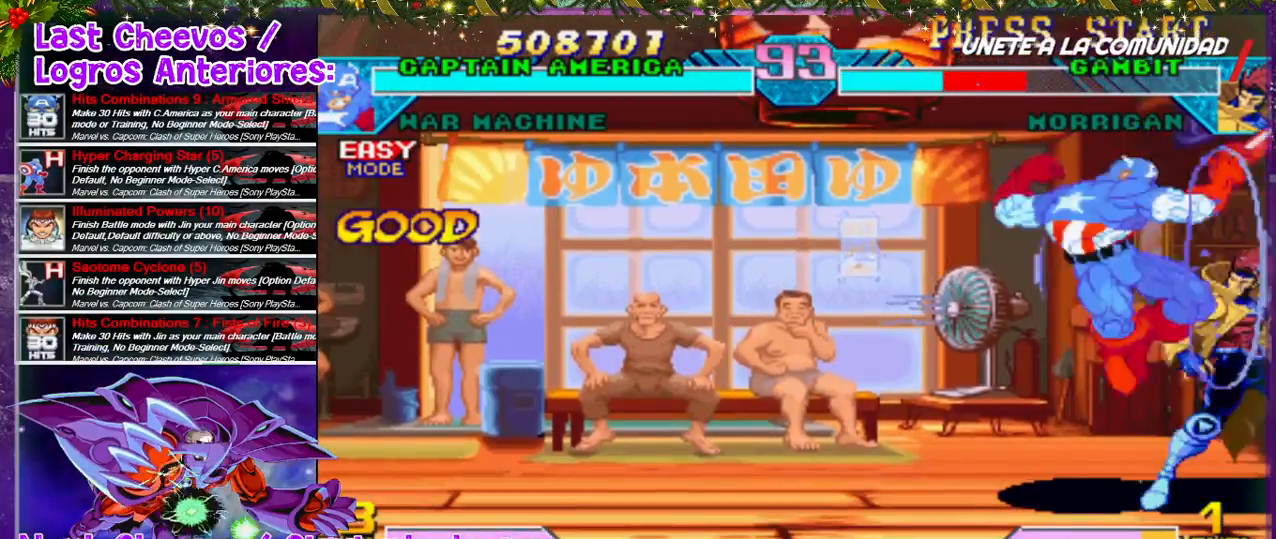
{"buttons": ["CROSS", "SQUARE", "DPAD_RIGHT"], "left_stick": "down", "right_stick": "center"}
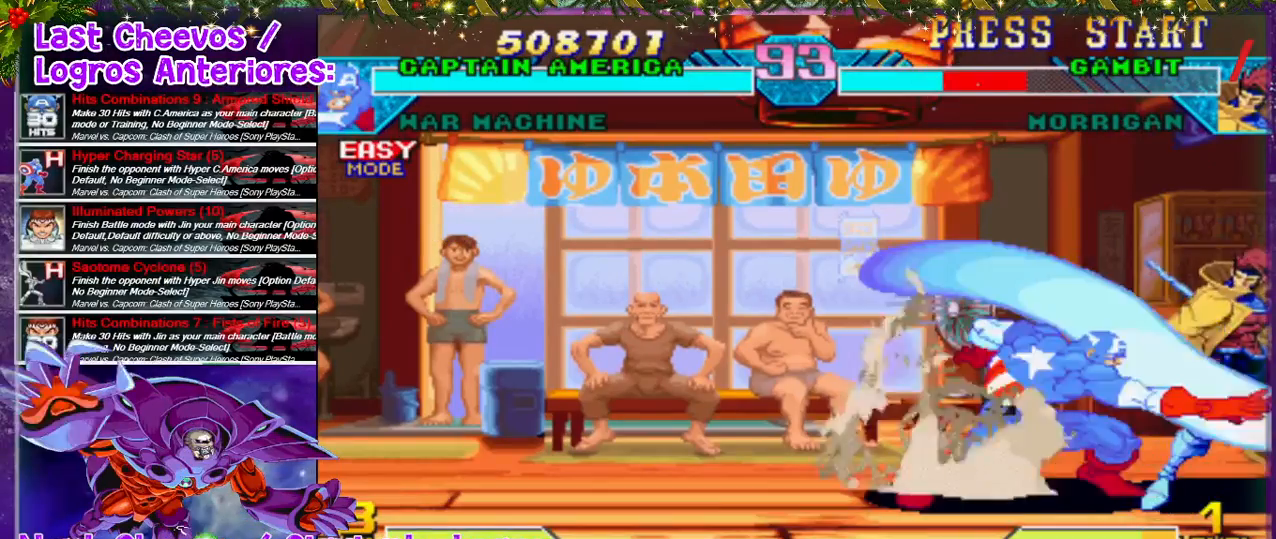
{"buttons": [], "left_stick": "center", "right_stick": "center", "events": [[33, "CROSS", "up"], [167, "CROSS", "down"], [200, "CROSS", "up"], [200, "SQUARE", "up"], [200, "left_stick", "center"], [367, "DPAD_RIGHT", "up"]]}
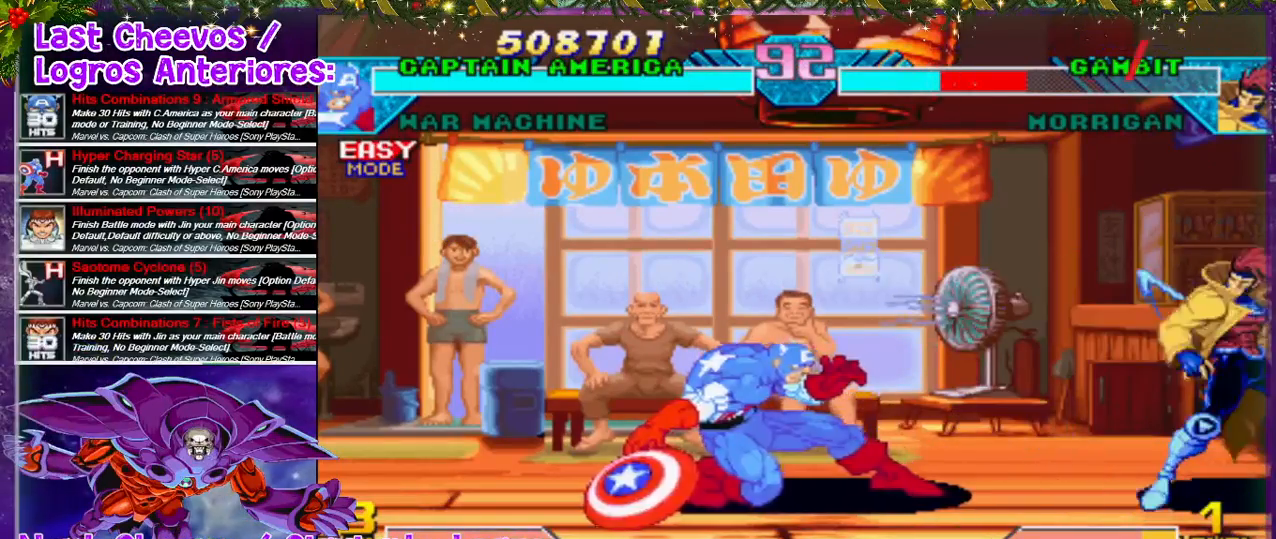
{"buttons": ["DPAD_RIGHT"], "left_stick": "center", "right_stick": "down"}
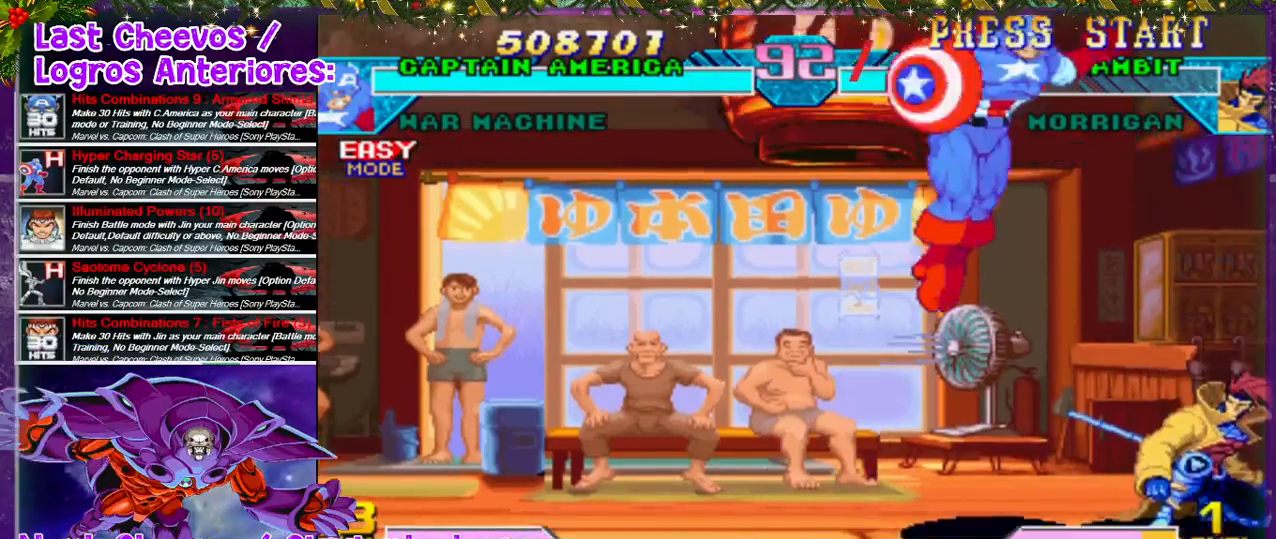
{"buttons": ["DPAD_DOWN"], "left_stick": "center", "right_stick": "center", "events": [[67, "DPAD_RIGHT", "up"], [133, "DPAD_DOWN", "down"], [133, "right_stick", "down-right"], [267, "CROSS", "down"], [267, "right_stick", "center"], [367, "CROSS", "up"], [400, "CROSS", "down"], [500, "CROSS", "up"]]}
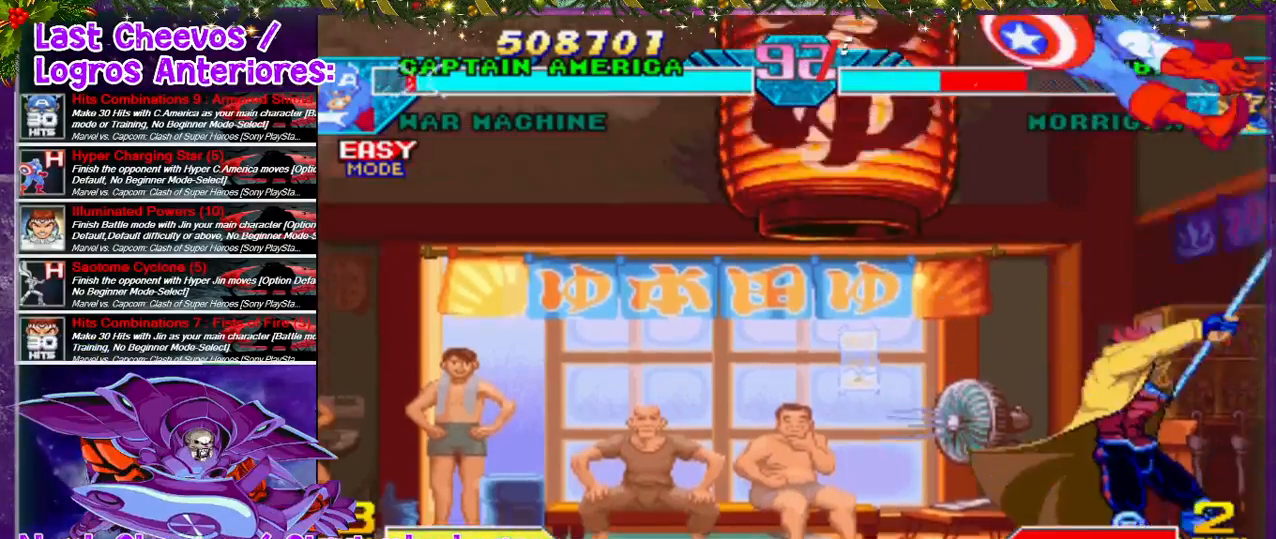
{"buttons": ["DPAD_DOWN"], "left_stick": "center", "right_stick": "center", "events": [[33, "CROSS", "down"], [100, "CROSS", "up"], [167, "DPAD_DOWN", "up"], [367, "DPAD_DOWN", "down"]]}
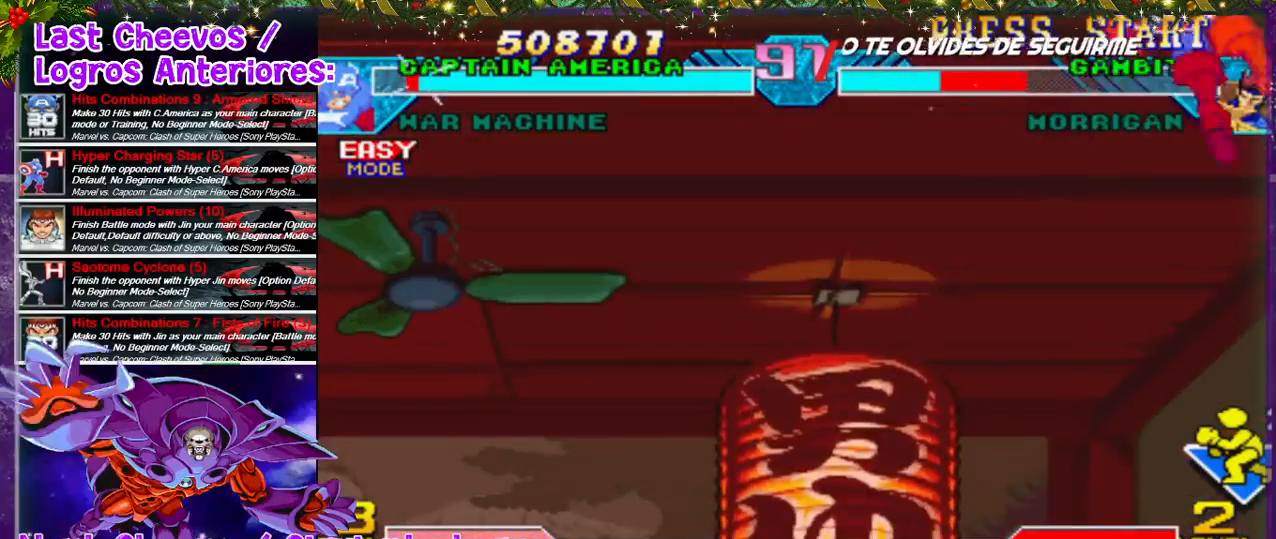
{"buttons": ["CROSS", "DPAD_DOWN"], "left_stick": "center", "right_stick": "down", "events": [[33, "right_stick", "down"], [333, "CROSS", "down"], [400, "CROSS", "up"], [467, "CROSS", "down"]]}
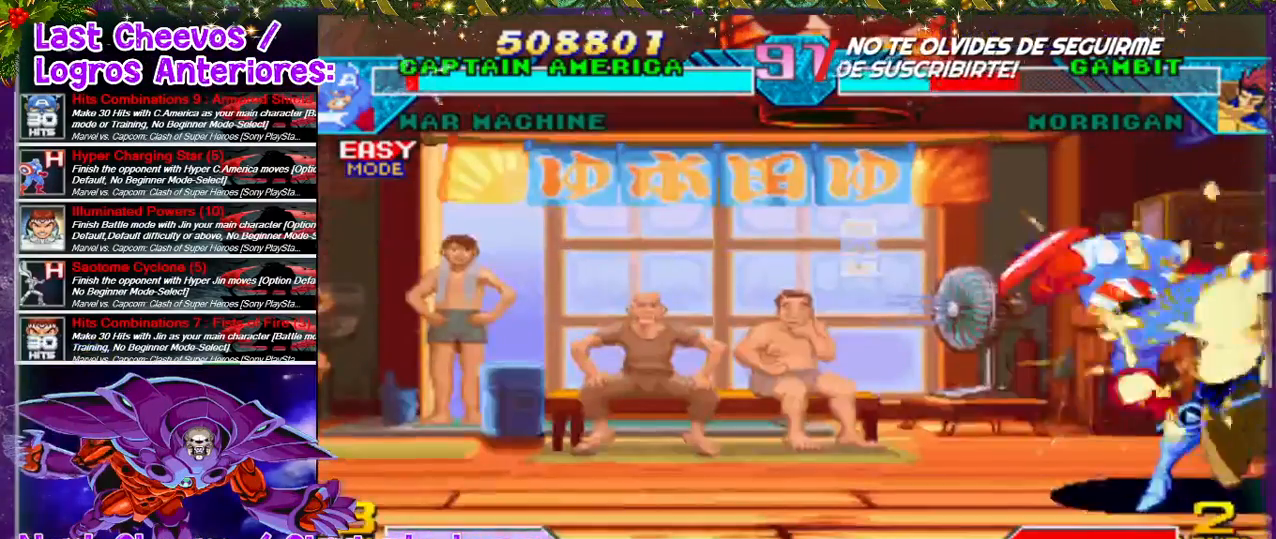
{"buttons": ["DPAD_RIGHT"], "left_stick": "center", "right_stick": "down", "events": [[33, "CROSS", "up"], [100, "CROSS", "down"], [133, "DPAD_DOWN", "up"], [133, "DPAD_RIGHT", "down"], [167, "CROSS", "up"], [233, "CROSS", "down"], [300, "CROSS", "up"], [367, "CROSS", "down"], [367, "SQUARE", "down"], [400, "CROSS", "up"], [400, "SQUARE", "up"]]}
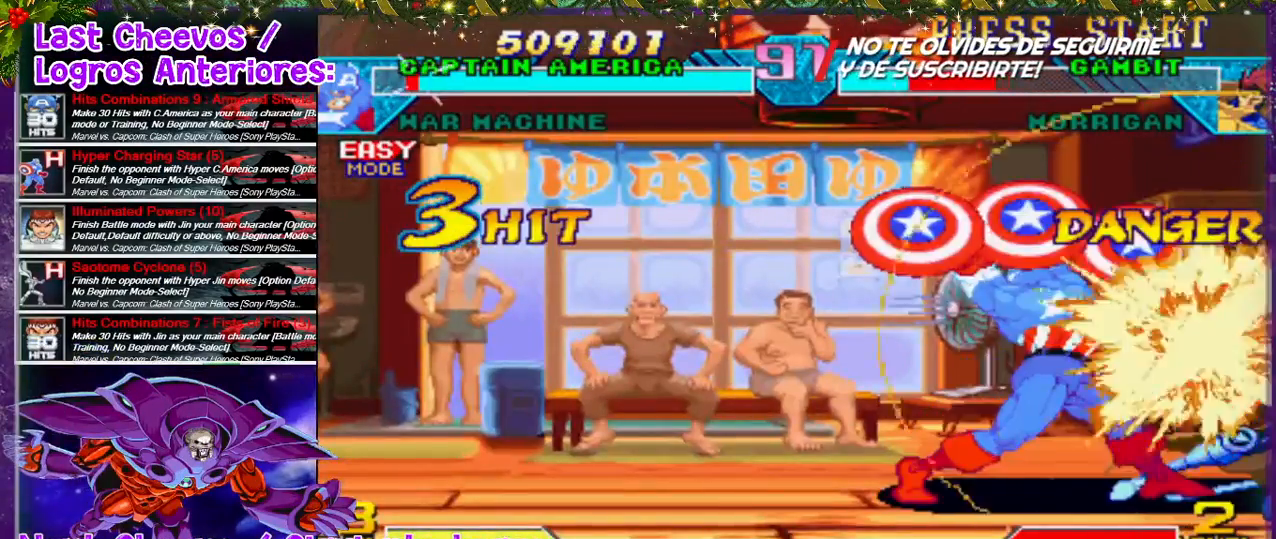
{"buttons": ["DPAD_RIGHT"], "left_stick": "center", "right_stick": "down", "events": [[67, "CROSS", "down"], [67, "SQUARE", "down"], [133, "SQUARE", "up"], [167, "SQUARE", "down"], [233, "CROSS", "up"], [233, "SQUARE", "up"], [300, "CROSS", "down"], [333, "SQUARE", "down"], [400, "CROSS", "up"], [400, "SQUARE", "up"]]}
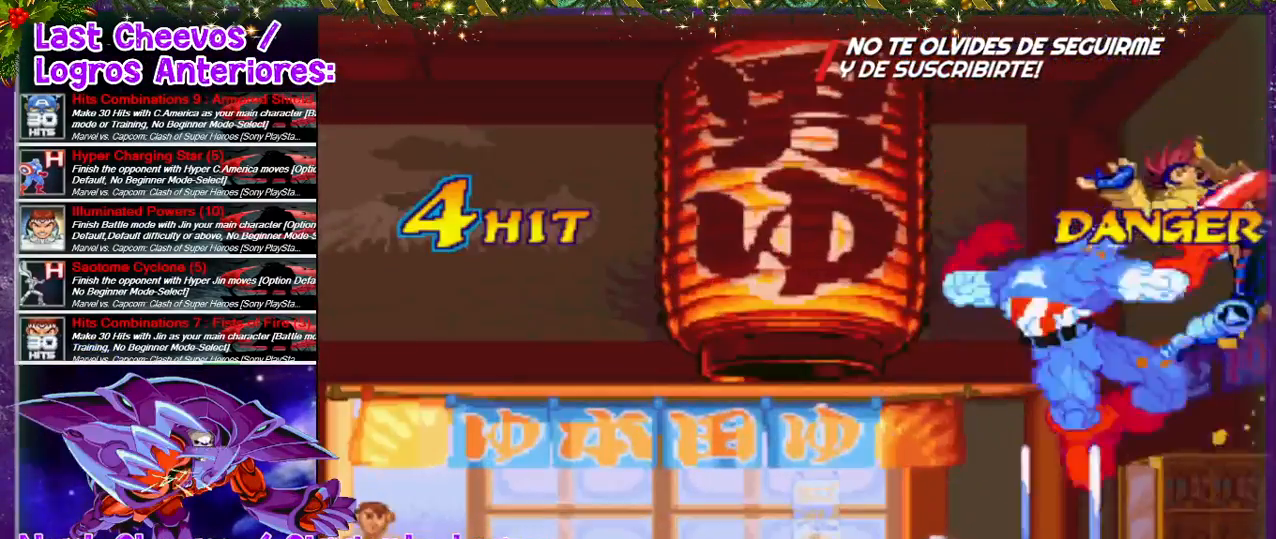
{"buttons": [], "left_stick": "center", "right_stick": "down", "events": [[67, "DPAD_RIGHT", "up"], [67, "SQUARE", "down"], [133, "SQUARE", "up"], [233, "SQUARE", "down"], [367, "SQUARE", "up"], [433, "SQUARE", "down"], [500, "SQUARE", "up"]]}
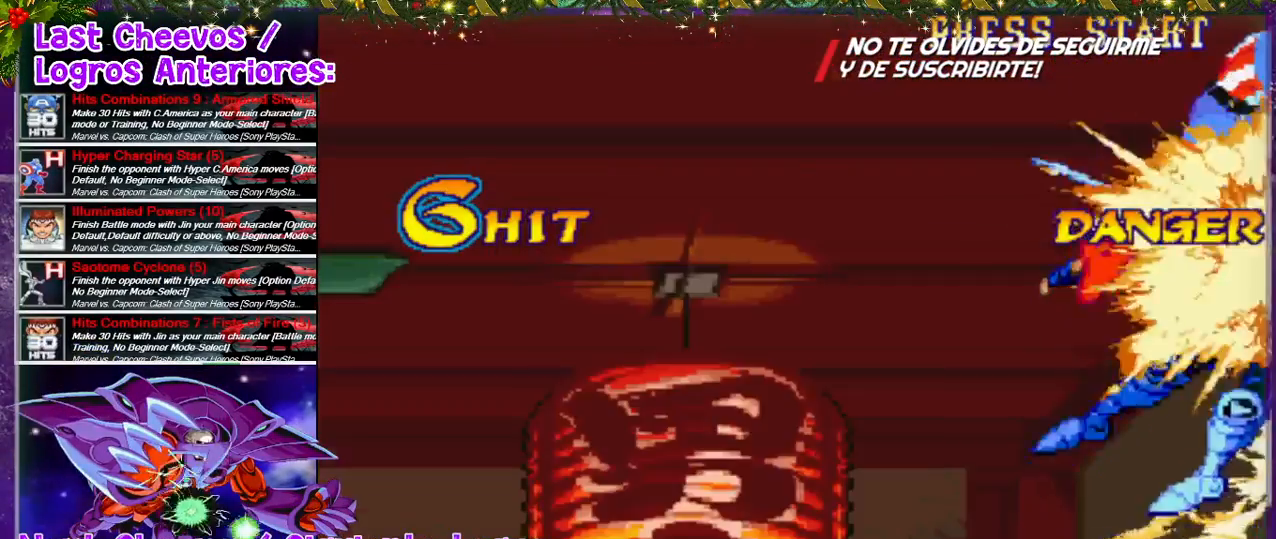
{"buttons": [], "left_stick": "center", "right_stick": "down", "events": [[33, "SQUARE", "down"], [233, "SQUARE", "up"]]}
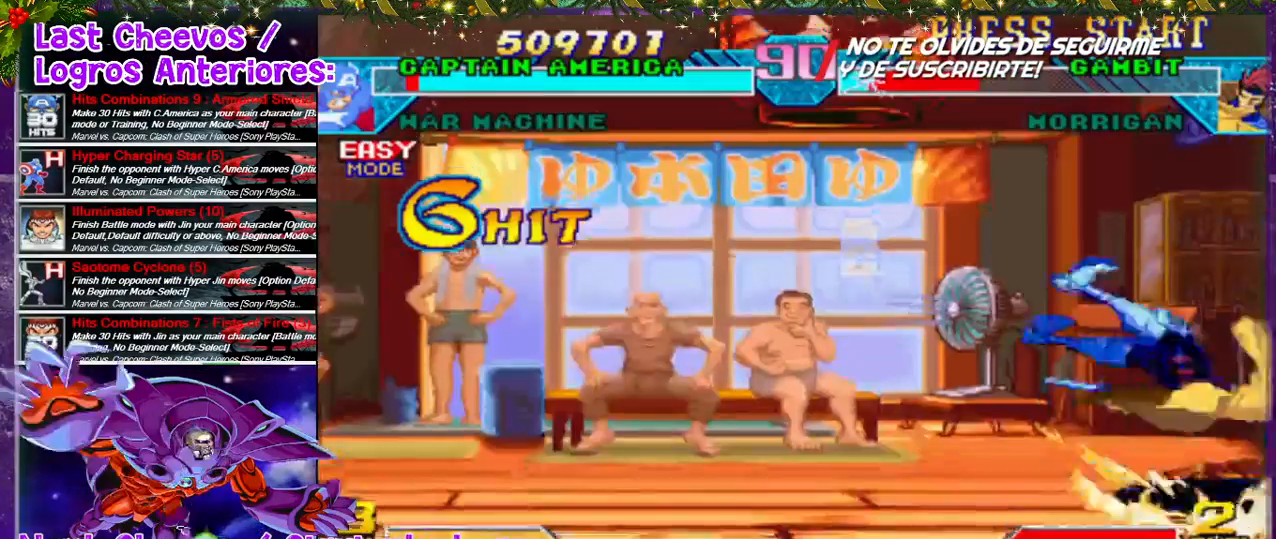
{"buttons": ["DPAD_DOWN"], "left_stick": "center", "right_stick": "down", "events": [[433, "DPAD_DOWN", "down"]]}
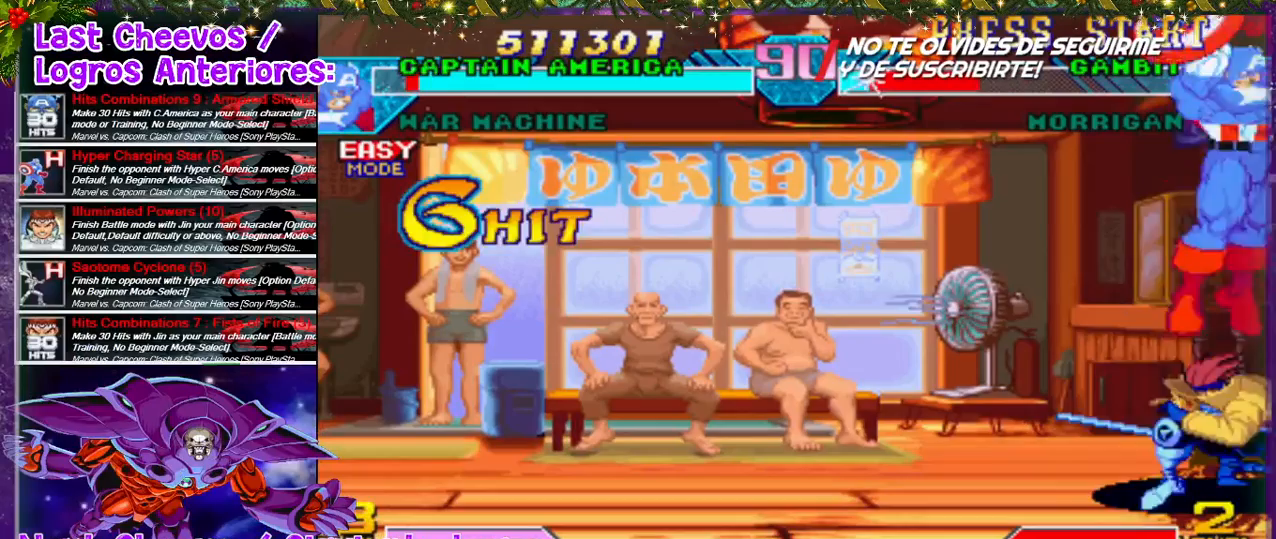
{"buttons": ["SQUARE"], "left_stick": "center", "right_stick": "down", "events": [[33, "SQUARE", "down"], [100, "SQUARE", "up"], [133, "SQUARE", "down"], [333, "SQUARE", "up"], [400, "DPAD_DOWN", "up"], [400, "SQUARE", "down"], [433, "SQUARE", "up"], [500, "SQUARE", "down"]]}
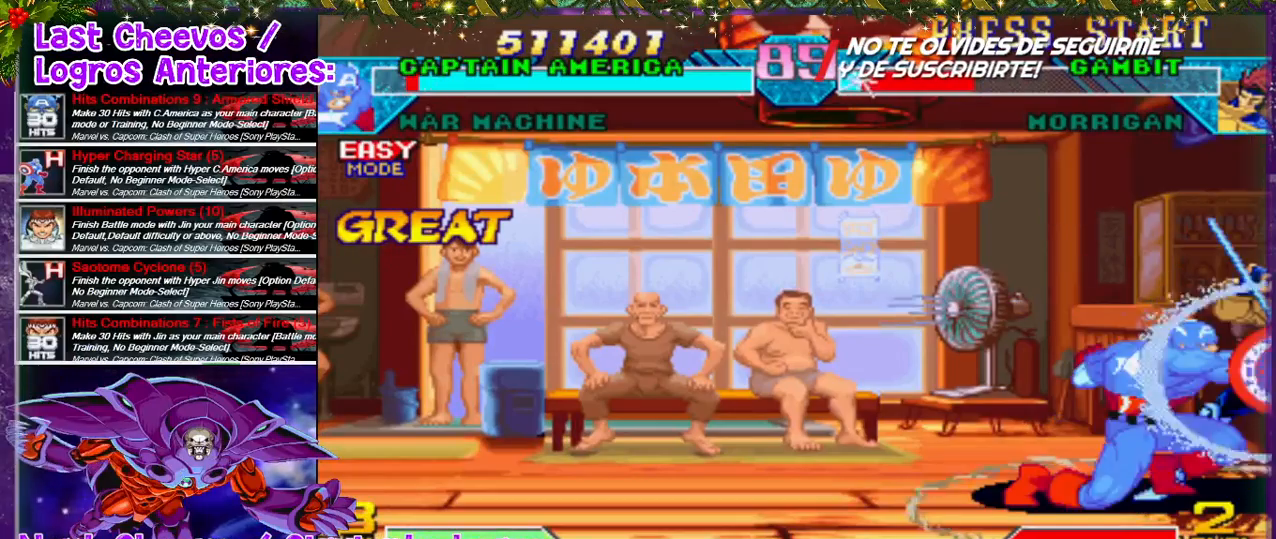
{"buttons": ["CROSS", "SQUARE", "DPAD_RIGHT"], "left_stick": "center", "right_stick": "down", "events": [[67, "DPAD_RIGHT", "down"], [67, "SQUARE", "up"], [100, "SQUARE", "down"], [167, "SQUARE", "up"], [233, "CROSS", "down"], [233, "SQUARE", "down"], [267, "SQUARE", "up"], [300, "SQUARE", "down"], [367, "CROSS", "up"], [367, "SQUARE", "up"], [400, "CROSS", "down"], [400, "SQUARE", "down"]]}
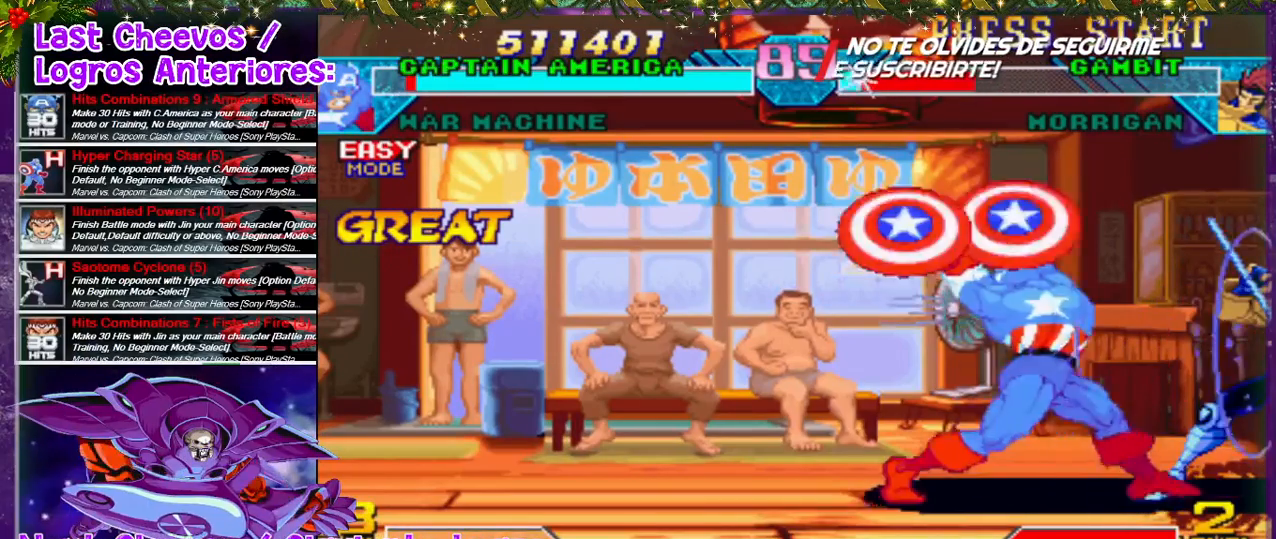
{"buttons": ["DPAD_UP", "DPAD_RIGHT"], "left_stick": "center", "right_stick": "down", "events": [[67, "CROSS", "up"], [67, "SQUARE", "up"], [133, "CROSS", "down"], [167, "CROSS", "up"], [300, "DPAD_UP", "down"]]}
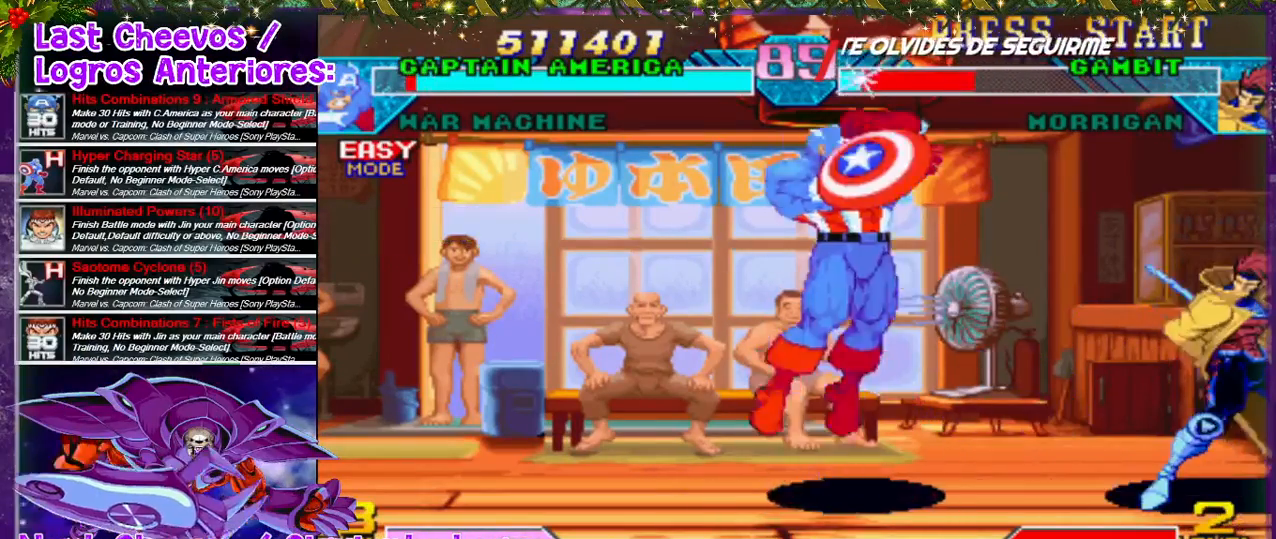
{"buttons": [], "left_stick": "center", "right_stick": "down", "events": [[67, "DPAD_UP", "up"], [100, "DPAD_RIGHT", "up"], [267, "DPAD_DOWN", "down"], [267, "DPAD_RIGHT", "down"], [333, "DPAD_DOWN", "up"], [367, "SQUARE", "down"], [500, "DPAD_RIGHT", "up"], [500, "SQUARE", "up"]]}
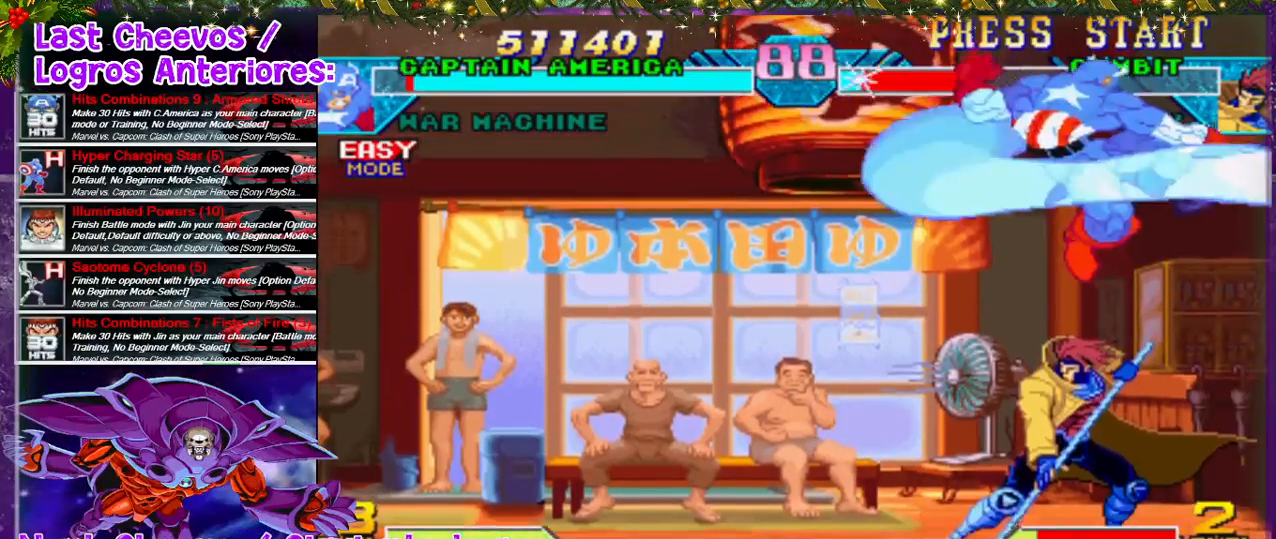
{"buttons": ["SQUARE", "DPAD_LEFT"], "left_stick": "center", "right_stick": "down", "events": [[33, "SQUARE", "down"], [100, "SQUARE", "up"], [233, "SQUARE", "down"], [300, "SQUARE", "up"], [333, "SQUARE", "down"], [433, "DPAD_LEFT", "down"], [433, "SQUARE", "up"], [500, "SQUARE", "down"]]}
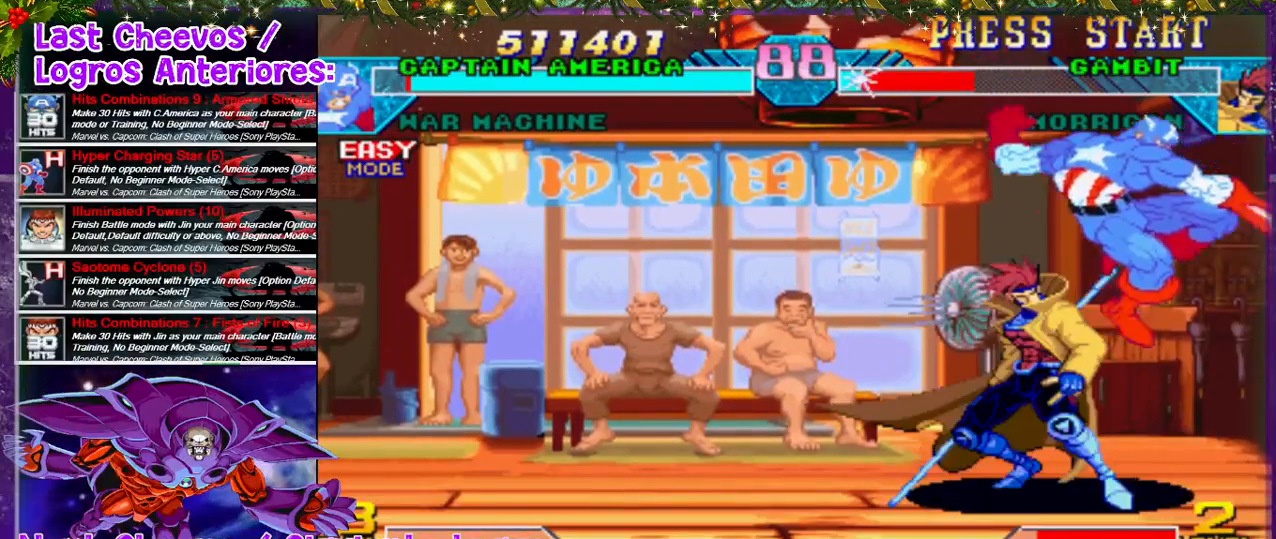
{"buttons": ["DPAD_DOWN"], "left_stick": "center", "right_stick": "down", "events": [[67, "SQUARE", "up"], [133, "SQUARE", "down"], [200, "SQUARE", "up"], [300, "SQUARE", "down"], [333, "DPAD_DOWN", "down"], [333, "DPAD_LEFT", "up"], [333, "SQUARE", "up"], [400, "SQUARE", "down"], [500, "SQUARE", "up"]]}
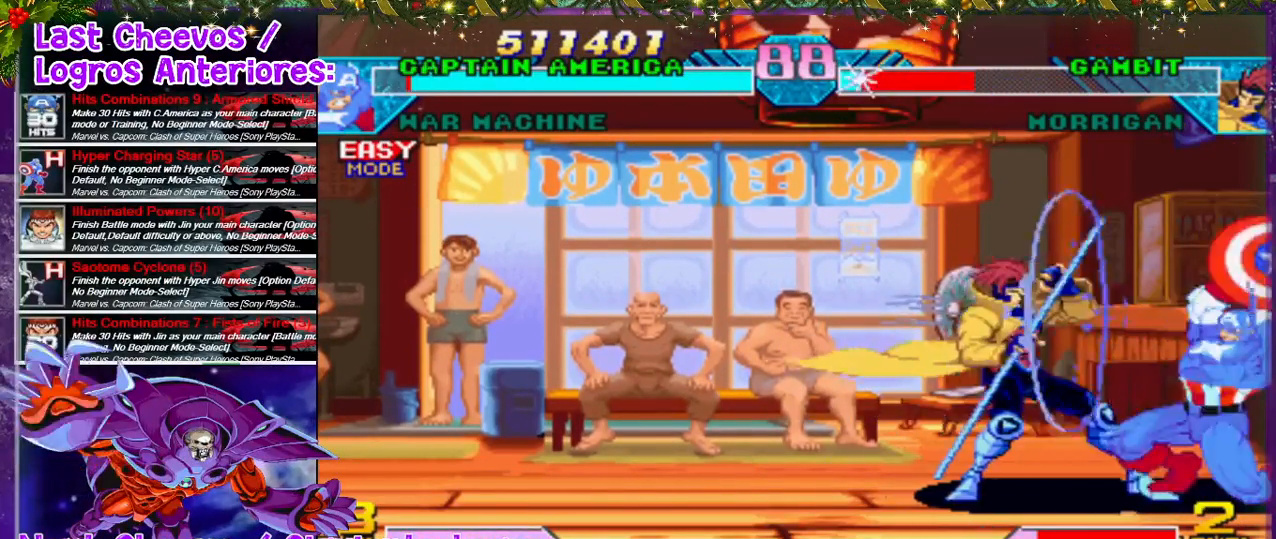
{"buttons": ["SQUARE", "DPAD_LEFT"], "left_stick": "center", "right_stick": "down", "events": [[33, "SQUARE", "down"], [67, "SQUARE", "up"], [167, "DPAD_LEFT", "down"], [167, "SQUARE", "down"], [200, "DPAD_DOWN", "up"], [233, "SQUARE", "up"], [267, "SQUARE", "down"], [333, "SQUARE", "up"], [367, "SQUARE", "down"], [433, "SQUARE", "up"], [500, "SQUARE", "down"]]}
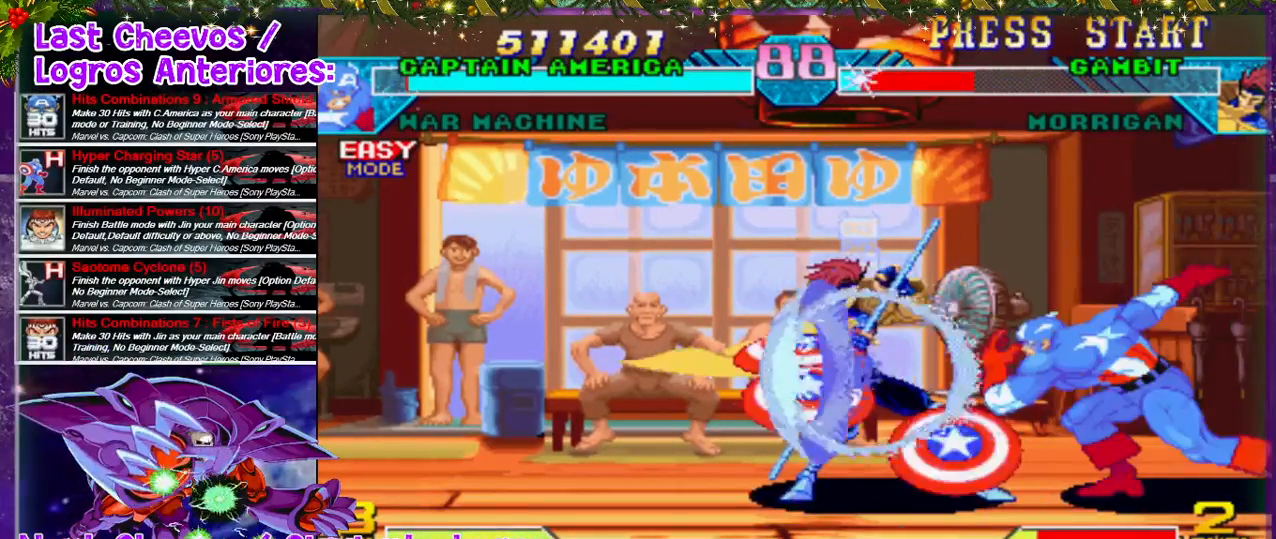
{"buttons": ["DPAD_UP", "DPAD_LEFT"], "left_stick": "center", "right_stick": "down", "events": [[67, "SQUARE", "up"], [100, "DPAD_LEFT", "up"], [267, "DPAD_LEFT", "down"], [300, "DPAD_UP", "down"]]}
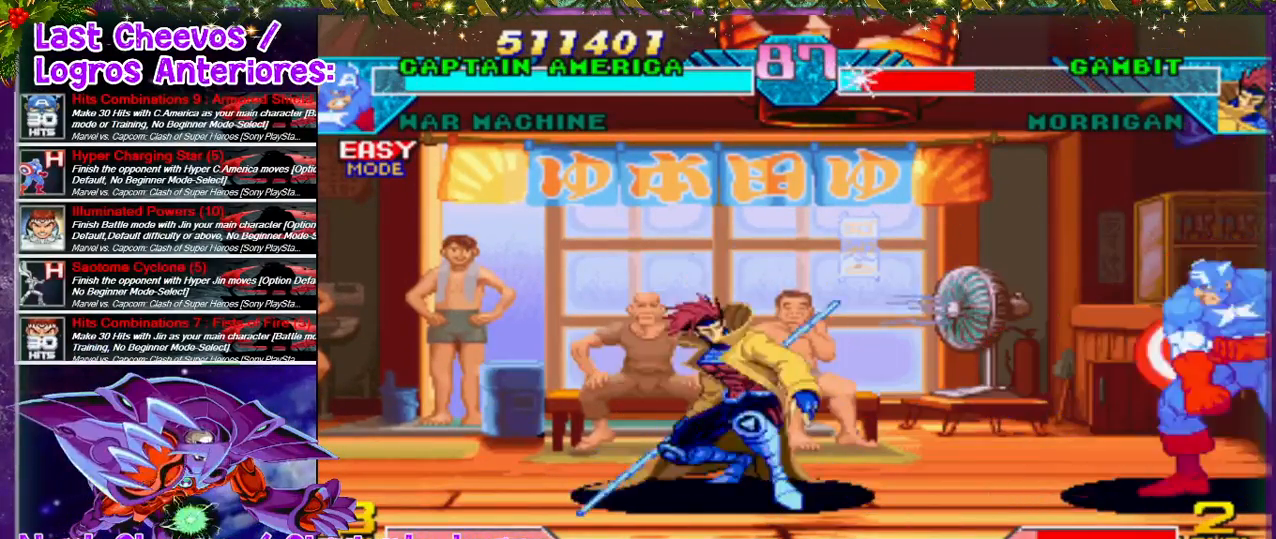
{"buttons": [], "left_stick": "center", "right_stick": "down", "events": [[67, "DPAD_LEFT", "up"], [67, "DPAD_UP", "up"], [100, "DPAD_DOWN", "down"], [133, "DPAD_LEFT", "down"], [167, "DPAD_DOWN", "up"], [200, "SQUARE", "down"], [267, "DPAD_LEFT", "up"], [300, "SQUARE", "up"], [333, "SQUARE", "down"], [400, "SQUARE", "up"]]}
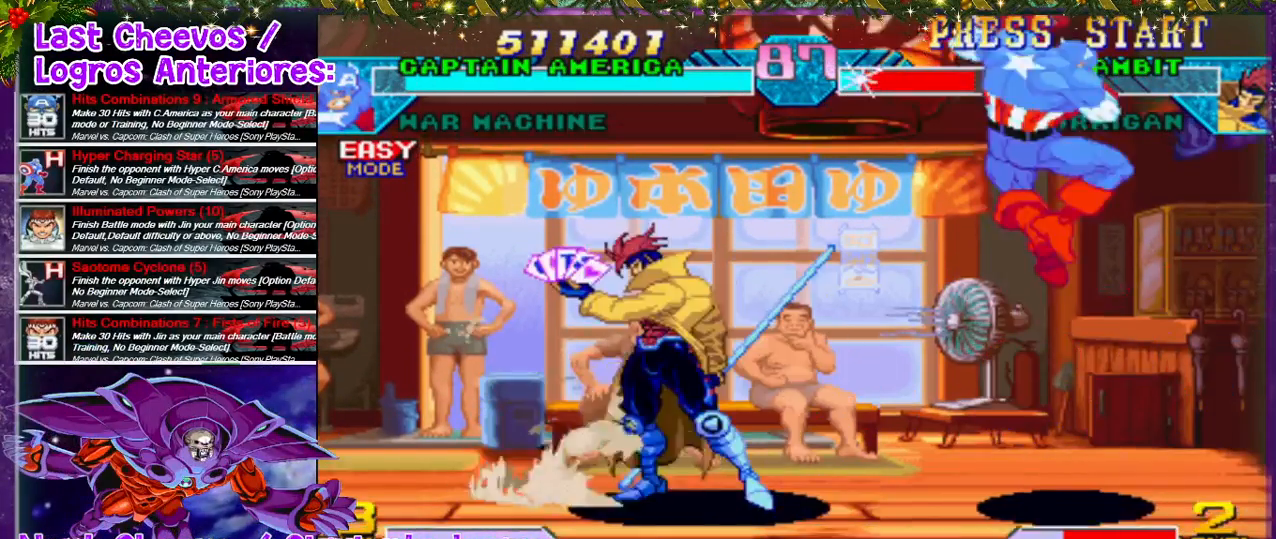
{"buttons": ["DPAD_UP", "DPAD_RIGHT"], "left_stick": "center", "right_stick": "down", "events": [[300, "DPAD_RIGHT", "down"], [500, "DPAD_UP", "down"]]}
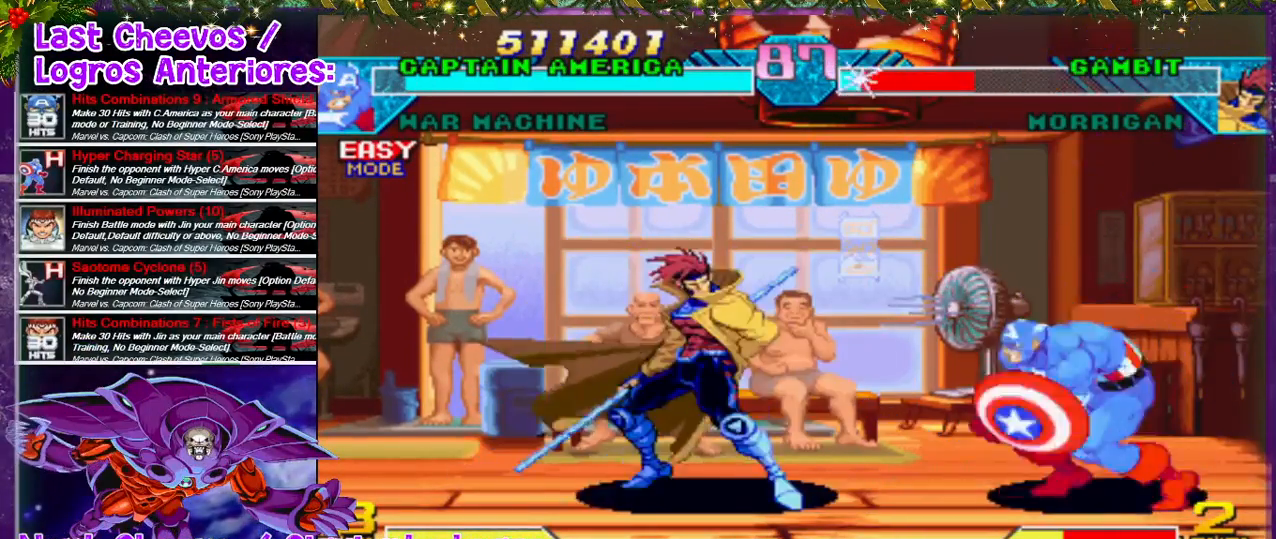
{"buttons": [], "left_stick": "center", "right_stick": "down", "events": [[100, "DPAD_RIGHT", "up"], [133, "DPAD_UP", "up"], [200, "DPAD_DOWN", "down"], [267, "DPAD_LEFT", "down"], [300, "DPAD_DOWN", "up"], [300, "SQUARE", "down"], [333, "DPAD_LEFT", "up"], [367, "SQUARE", "up"]]}
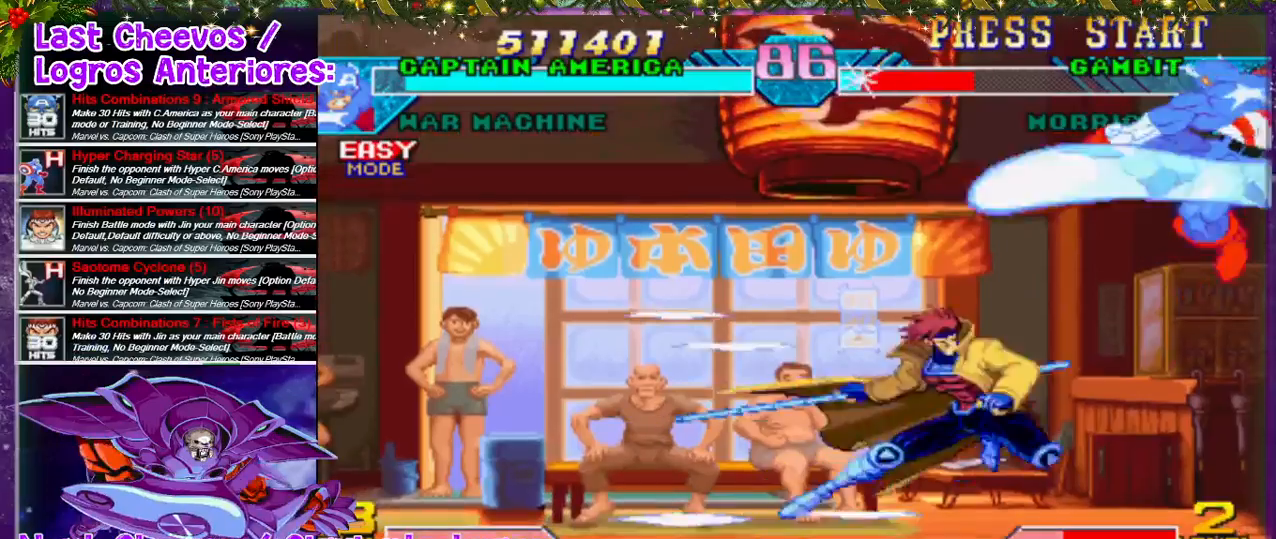
{"buttons": ["DPAD_RIGHT"], "left_stick": "center", "right_stick": "down", "events": [[467, "DPAD_RIGHT", "down"]]}
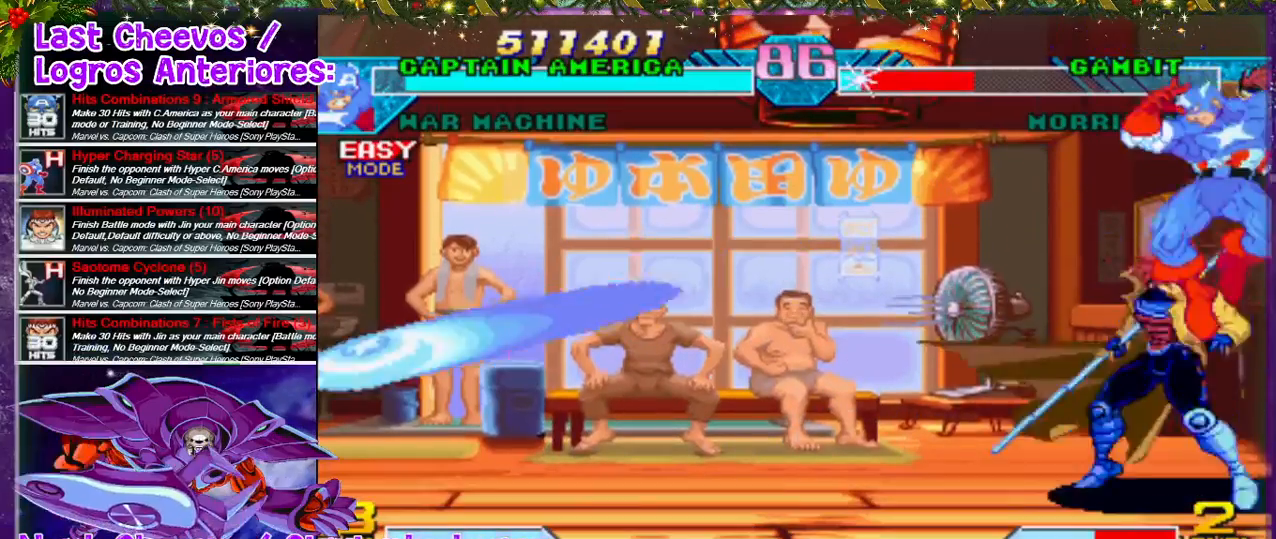
{"buttons": ["SQUARE"], "left_stick": "center", "right_stick": "down", "events": [[33, "SQUARE", "down"], [67, "SQUARE", "up"], [100, "DPAD_DOWN", "down"], [100, "SQUARE", "down"], [167, "DPAD_RIGHT", "up"], [200, "SQUARE", "up"], [267, "SQUARE", "down"], [300, "SQUARE", "up"], [333, "SQUARE", "down"], [400, "SQUARE", "up"], [467, "SQUARE", "down"], [500, "DPAD_DOWN", "up"]]}
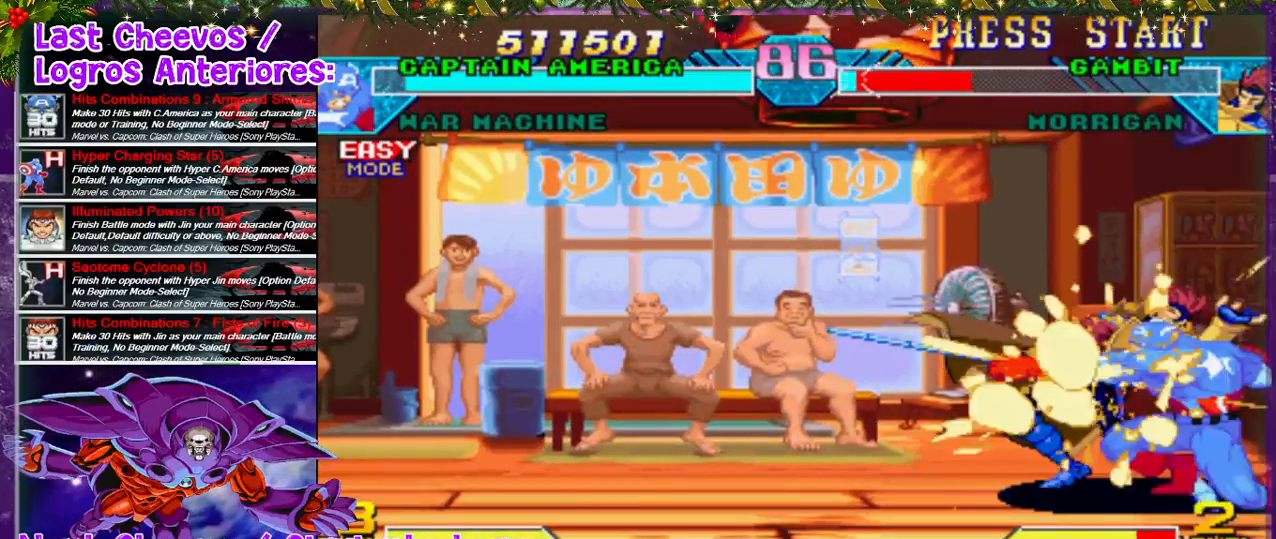
{"buttons": ["DPAD_LEFT"], "left_stick": "center", "right_stick": "down", "events": [[33, "DPAD_LEFT", "down"], [67, "SQUARE", "up"], [100, "SQUARE", "down"], [133, "SQUARE", "up"], [200, "SQUARE", "down"], [267, "SQUARE", "up"], [333, "SQUARE", "down"], [367, "SQUARE", "up"], [400, "CROSS", "down"], [500, "CROSS", "up"]]}
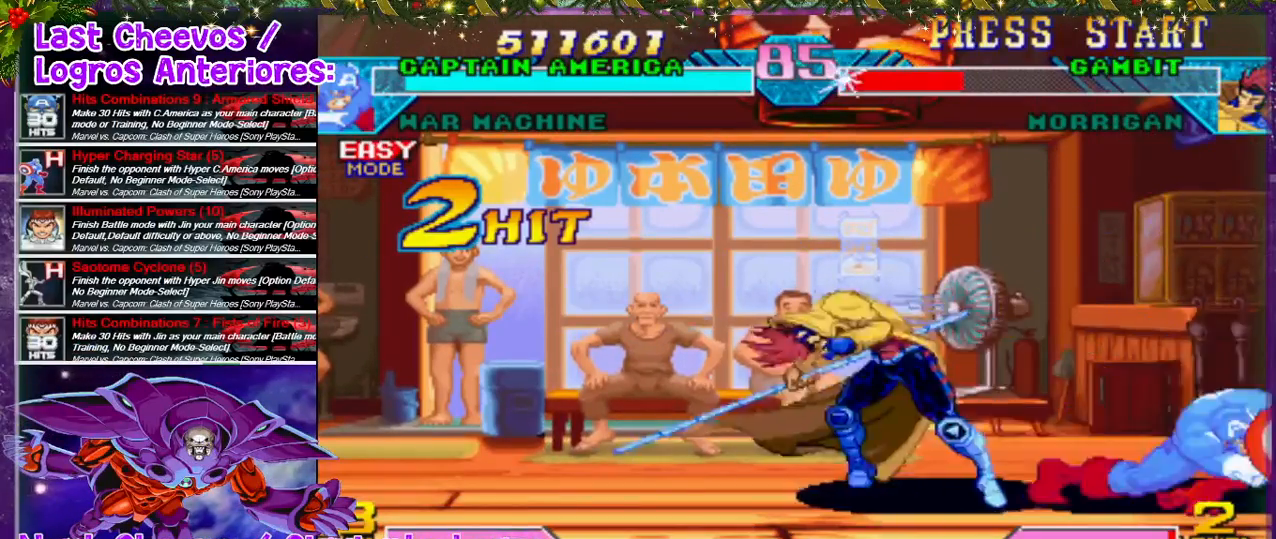
{"buttons": ["DPAD_LEFT"], "left_stick": "center", "right_stick": "down", "events": [[33, "CROSS", "down"], [33, "SQUARE", "down"], [100, "SQUARE", "up"], [133, "SQUARE", "down"], [200, "CROSS", "up"], [200, "SQUARE", "up"], [300, "CROSS", "down"], [300, "SQUARE", "down"], [333, "CROSS", "up"], [333, "SQUARE", "up"]]}
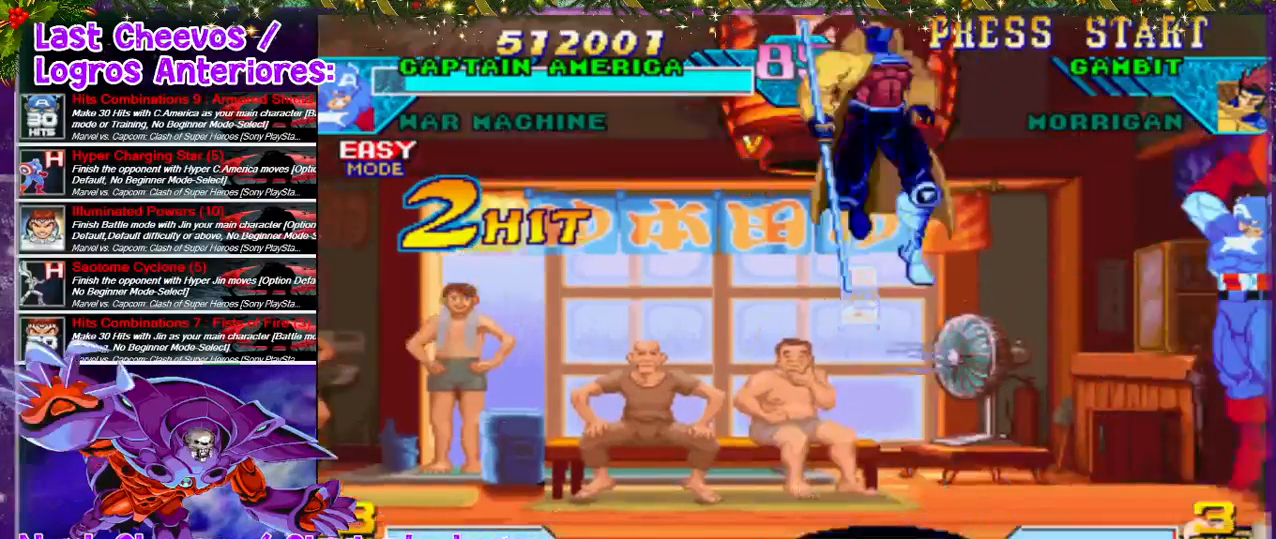
{"buttons": ["DPAD_LEFT"], "left_stick": "center", "right_stick": "down", "events": [[33, "DPAD_LEFT", "up"], [433, "DPAD_LEFT", "down"]]}